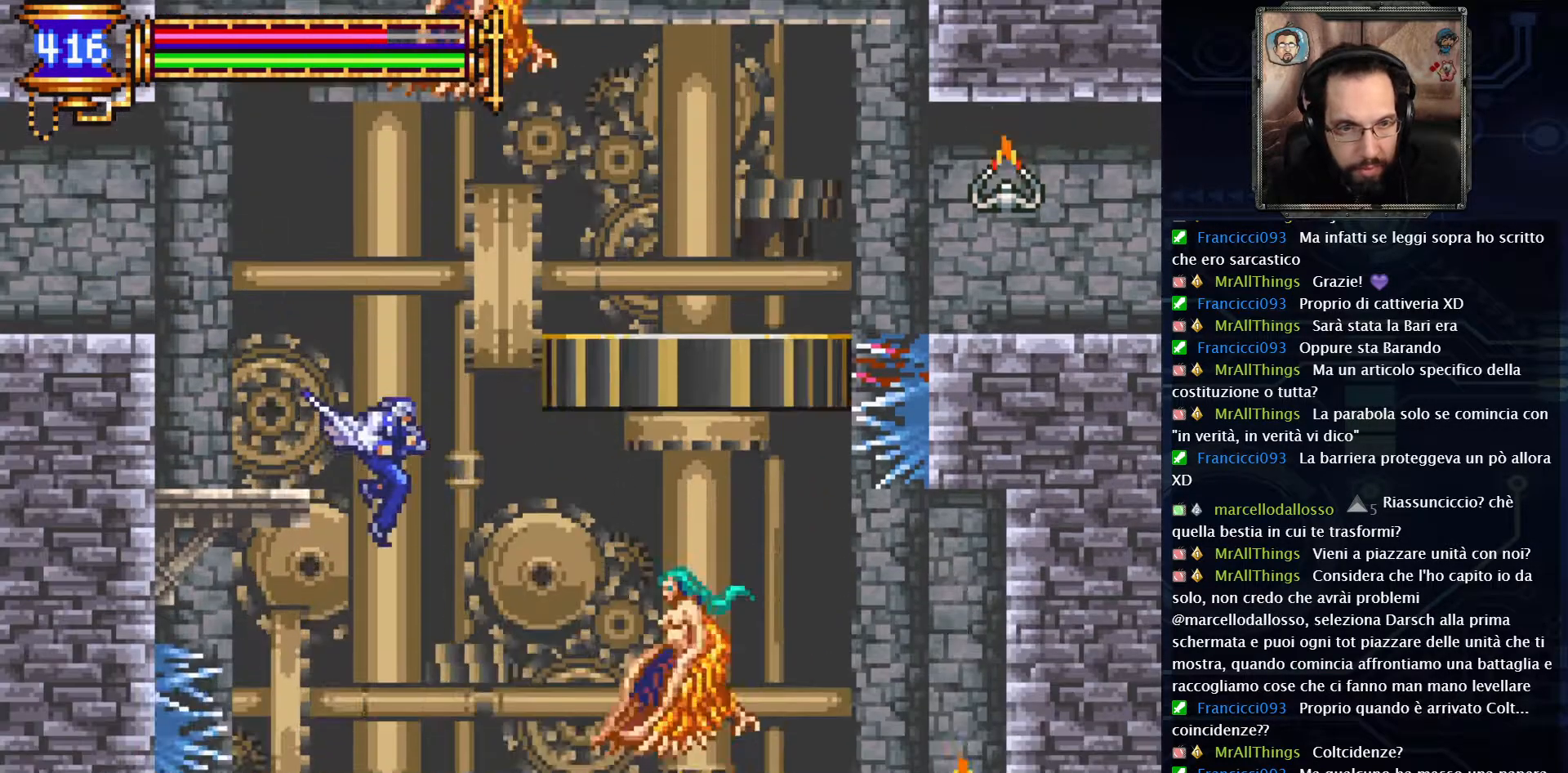
Gameplay with a controller (Xbox layout); each line is a JSON object with the inputs held at the frame after it (dt_ms = milliseconds from this image to that frame). "events" lists button and stick changes between this image and that frame as [ms after this image, input, new state], when the widget could be followed in between. Not read: L1 L3 R1 R3.
{"dt_ms": 500, "buttons": [], "left_stick": "center", "right_stick": "center", "events": [[133, "DPAD_RIGHT", "up"]]}
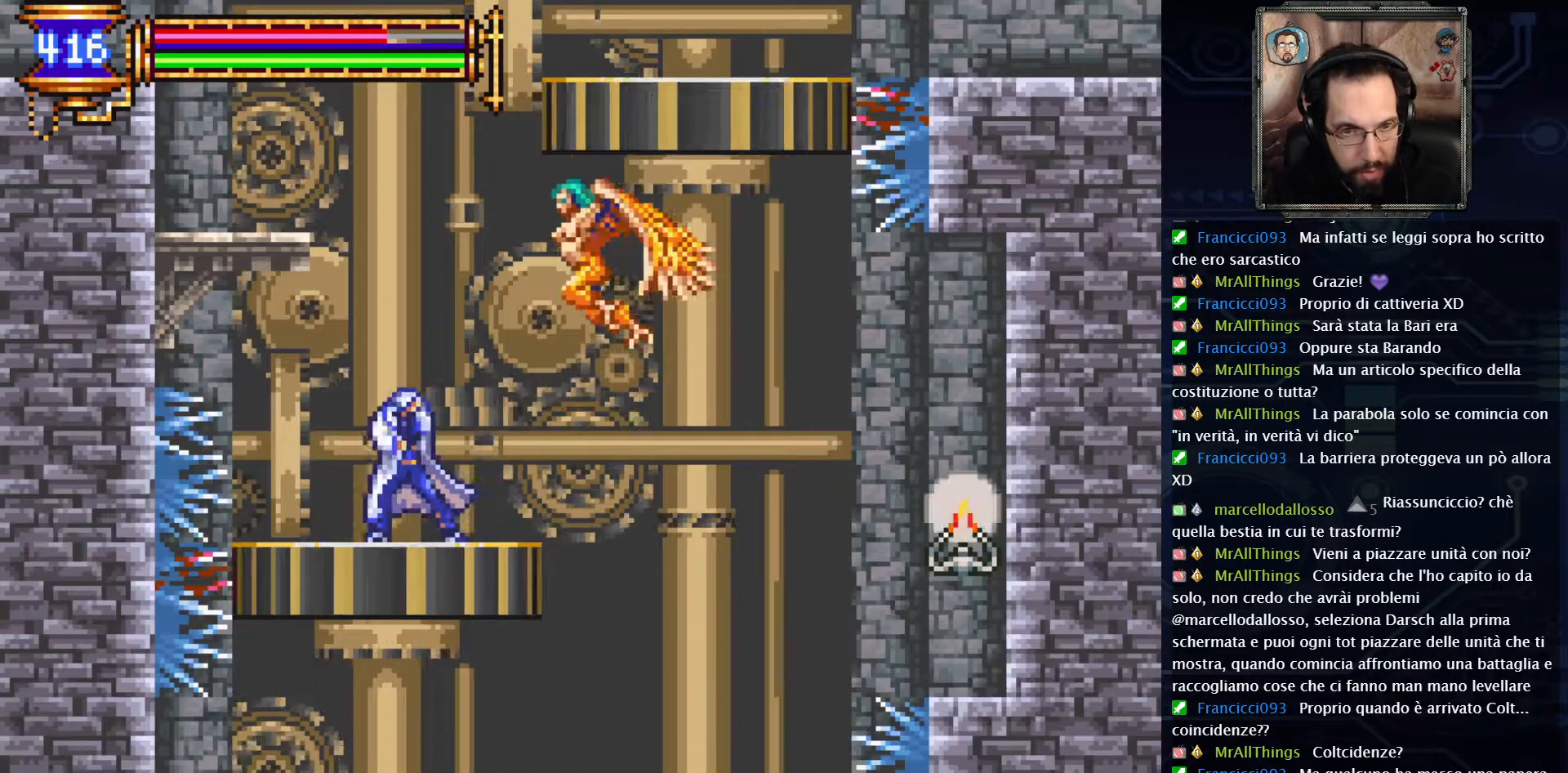
{"dt_ms": 500, "buttons": ["DPAD_RIGHT"], "left_stick": "center", "right_stick": "center", "events": [[167, "DPAD_RIGHT", "down"]]}
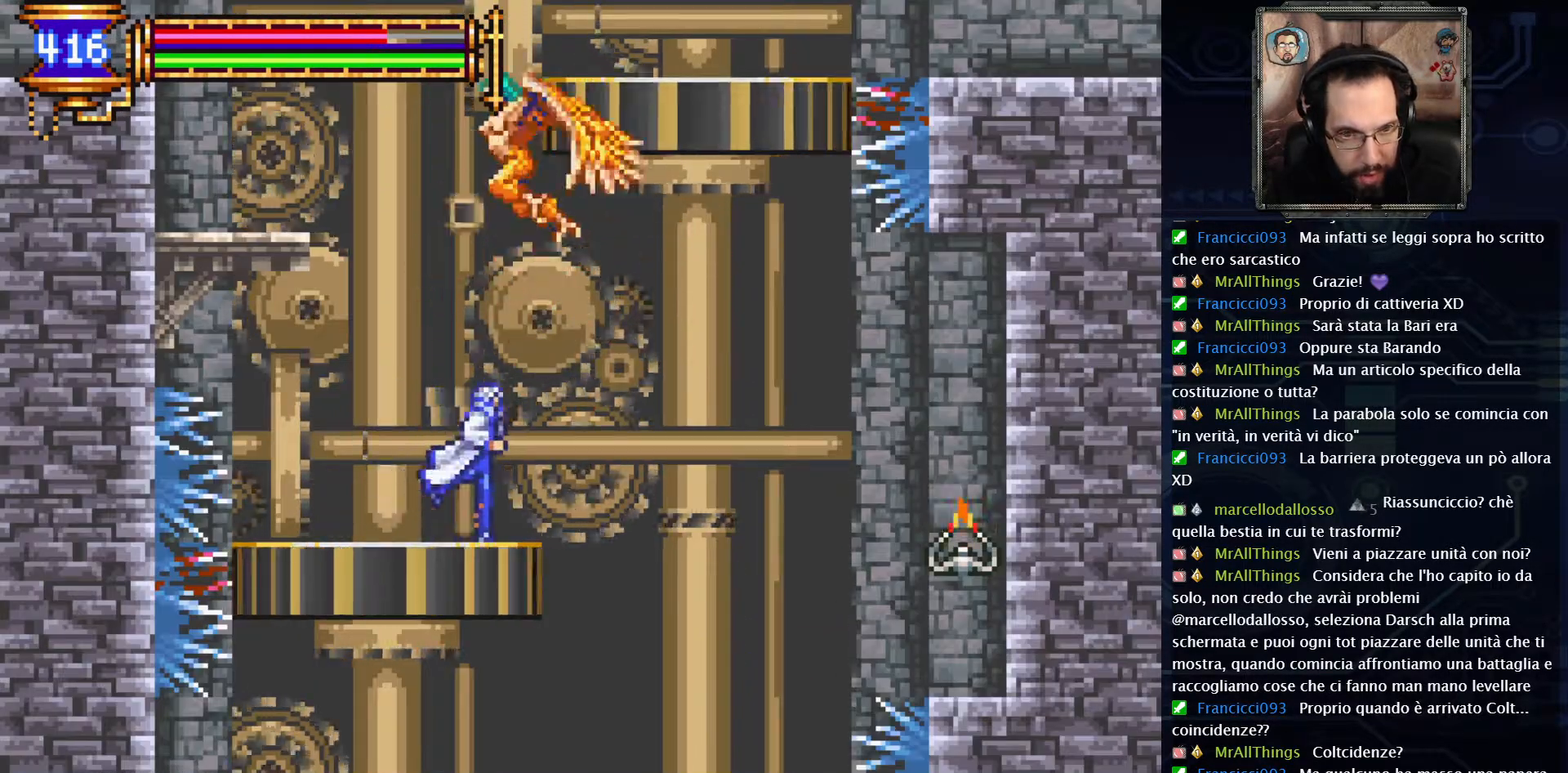
{"dt_ms": 500, "buttons": ["DPAD_RIGHT"], "left_stick": "center", "right_stick": "center", "events": []}
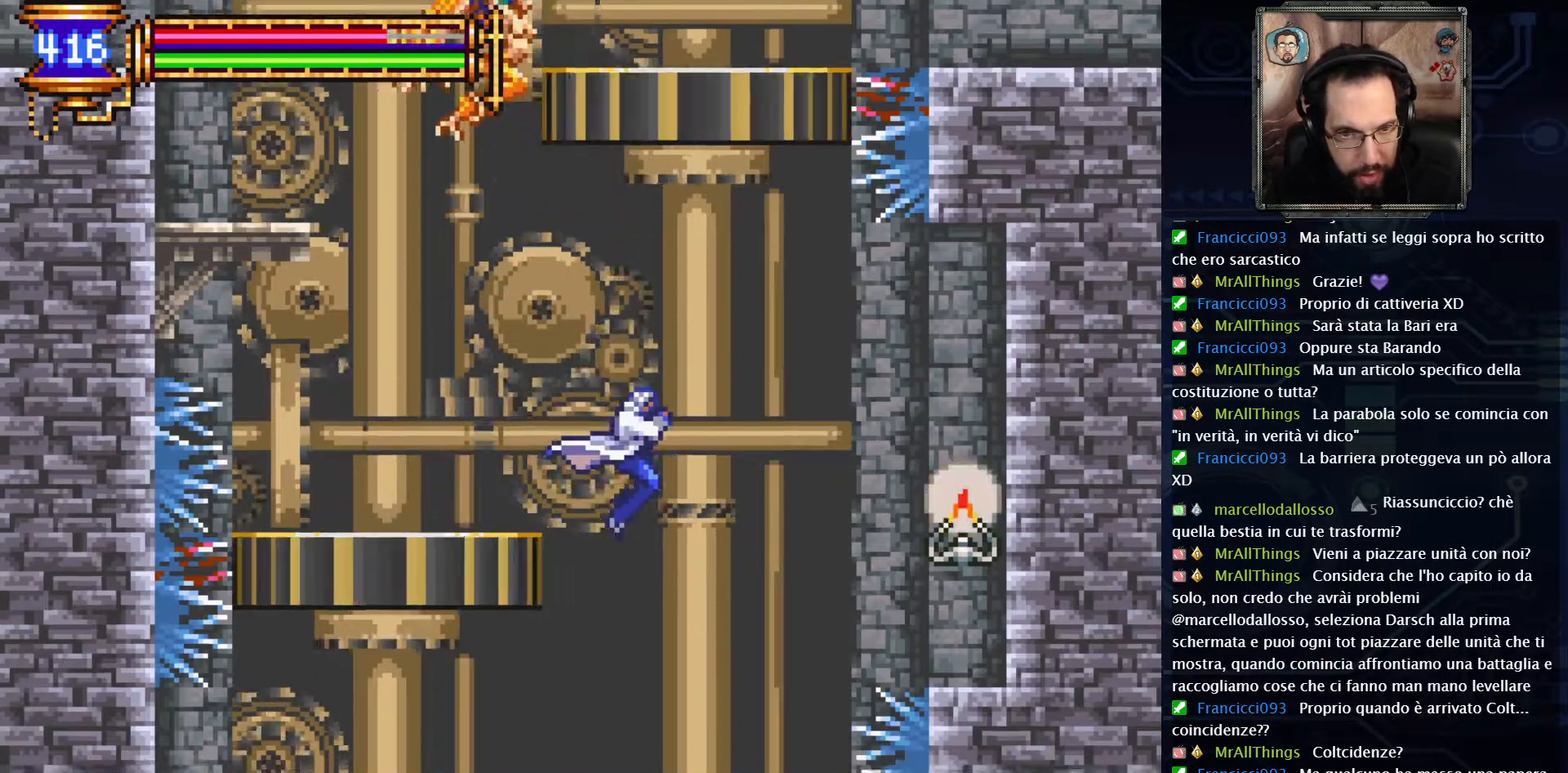
{"dt_ms": 500, "buttons": [], "left_stick": "center", "right_stick": "center", "events": [[83, "DPAD_RIGHT", "up"], [233, "DPAD_LEFT", "down"], [433, "DPAD_LEFT", "up"]]}
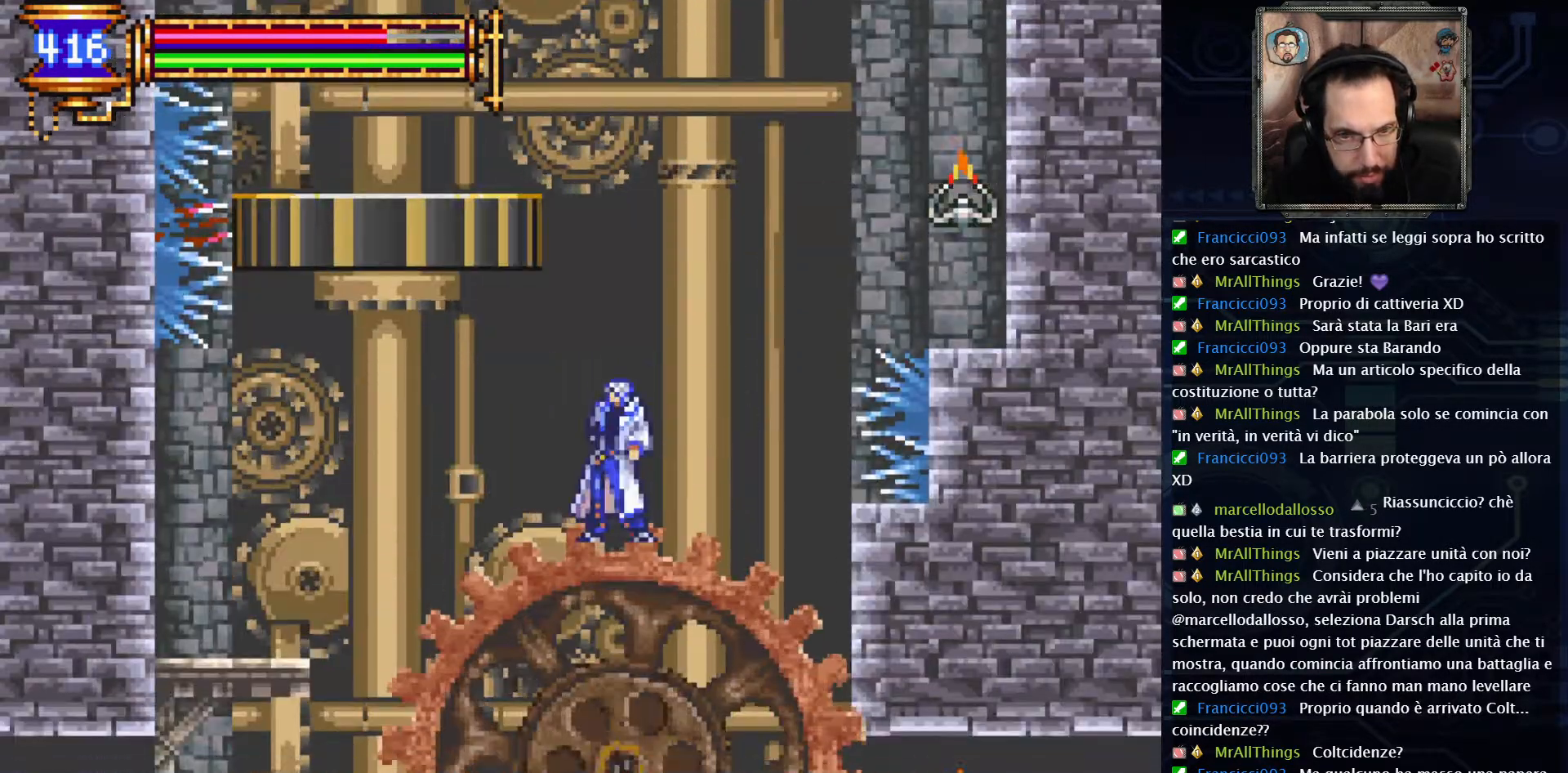
{"dt_ms": 1000, "buttons": [], "left_stick": "center", "right_stick": "center"}
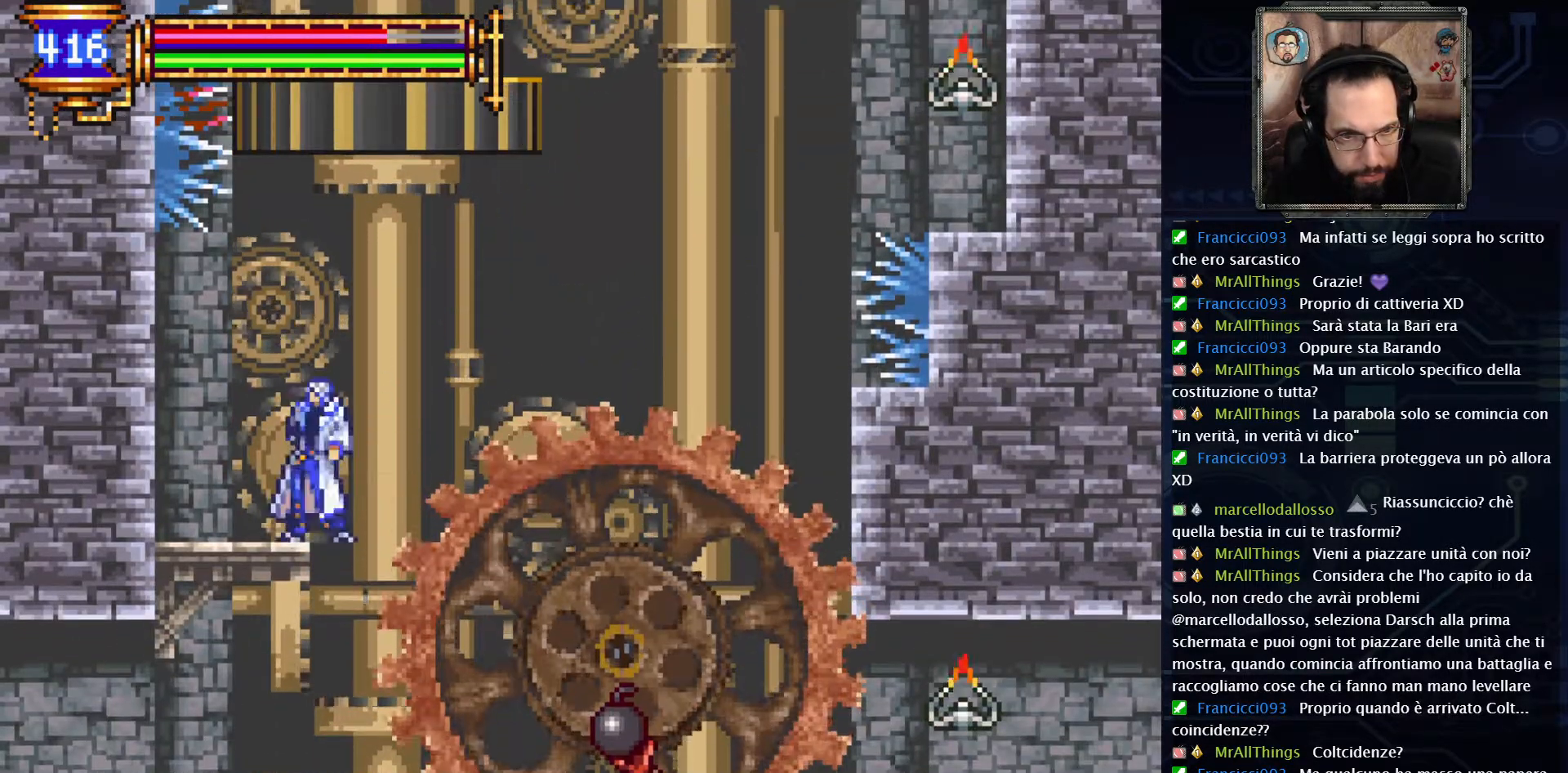
{"dt_ms": 500, "buttons": ["DPAD_DOWN"], "left_stick": "center", "right_stick": "center", "events": [[350, "DPAD_DOWN", "down"], [417, "A", "down"], [500, "A", "up"]]}
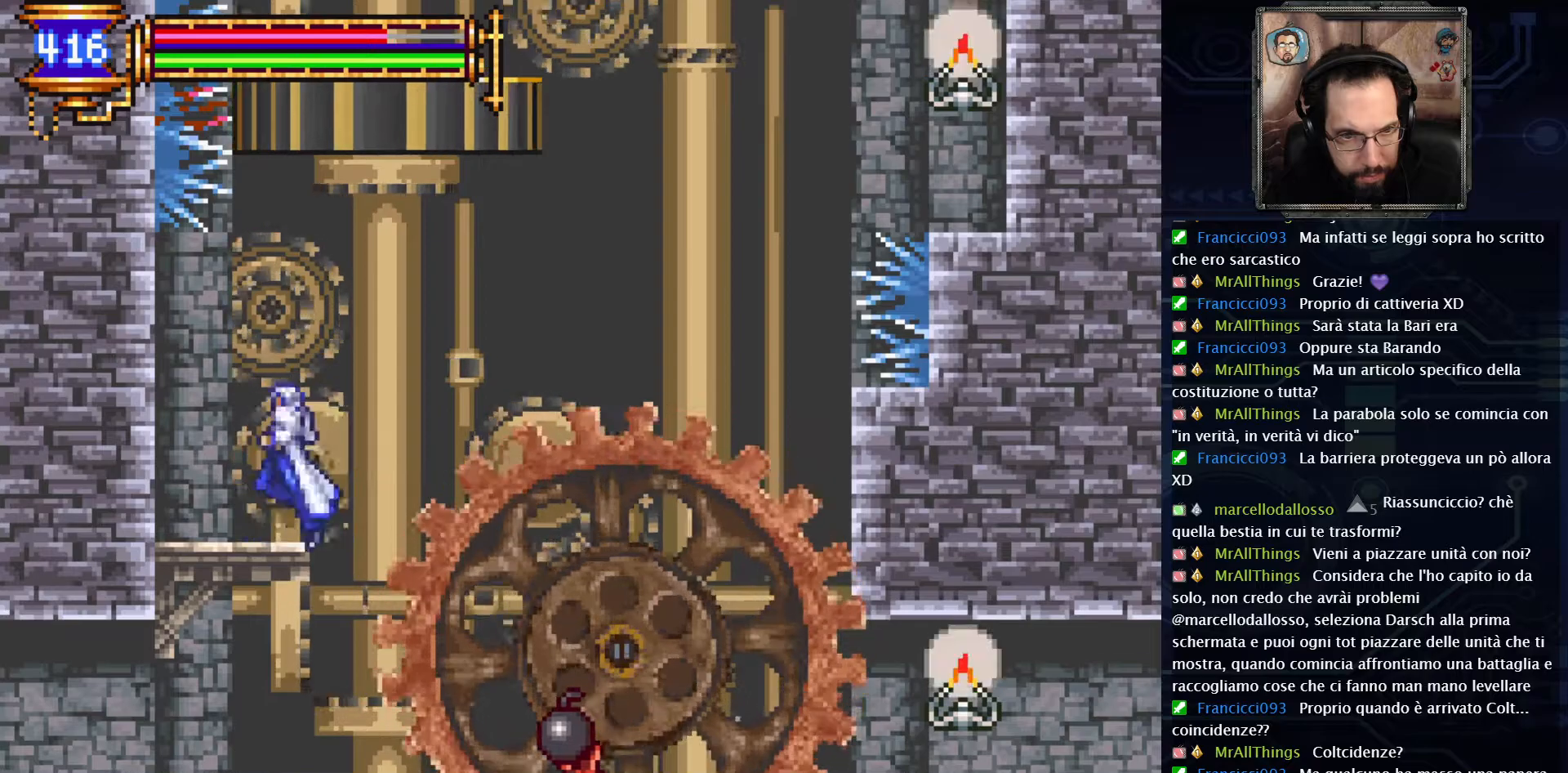
{"dt_ms": 500, "buttons": ["DPAD_LEFT"], "left_stick": "center", "right_stick": "center", "events": [[100, "DPAD_DOWN", "up"], [150, "DPAD_LEFT", "down"]]}
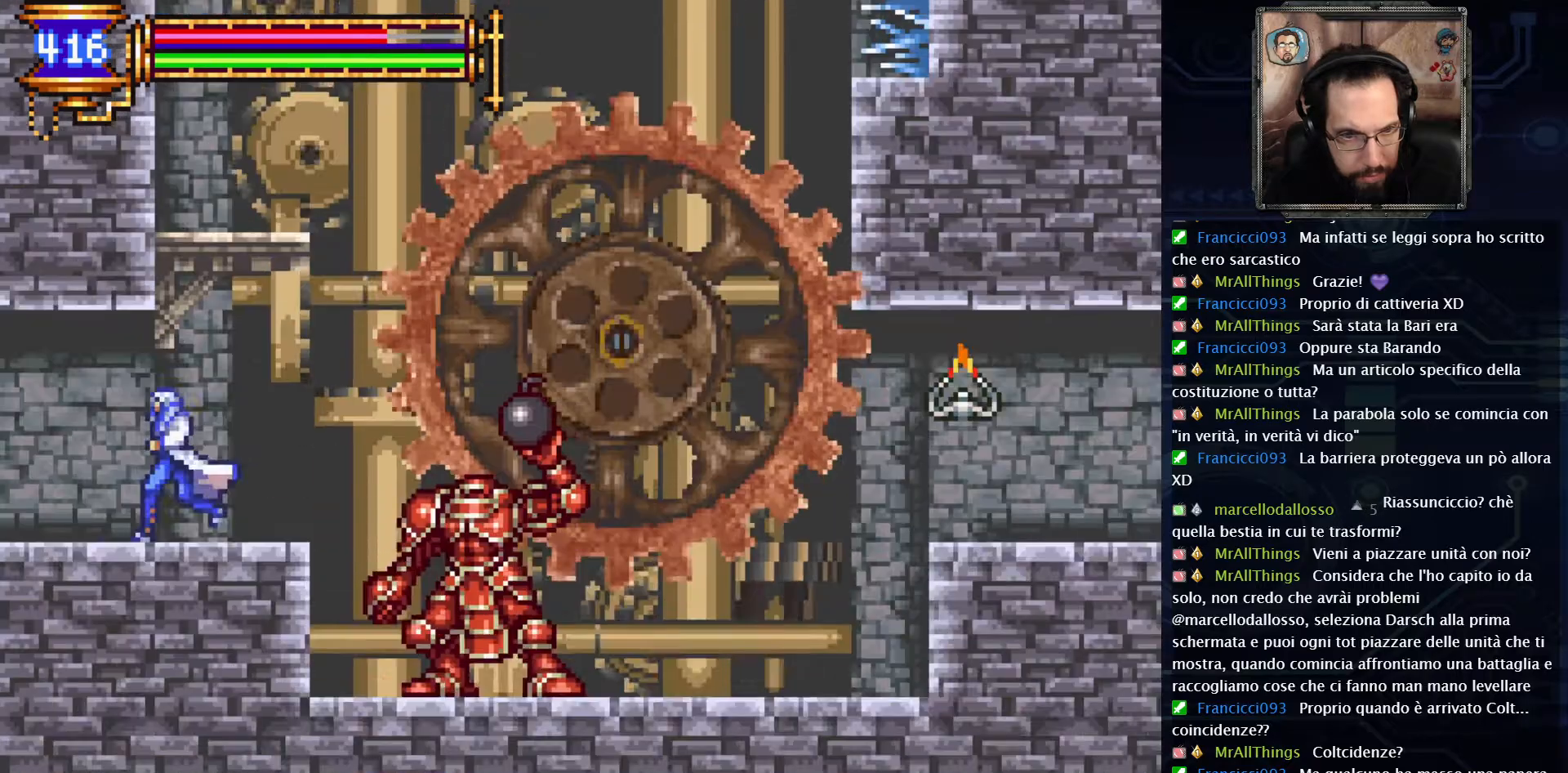
{"dt_ms": 500, "buttons": ["DPAD_LEFT"], "left_stick": "center", "right_stick": "center", "events": []}
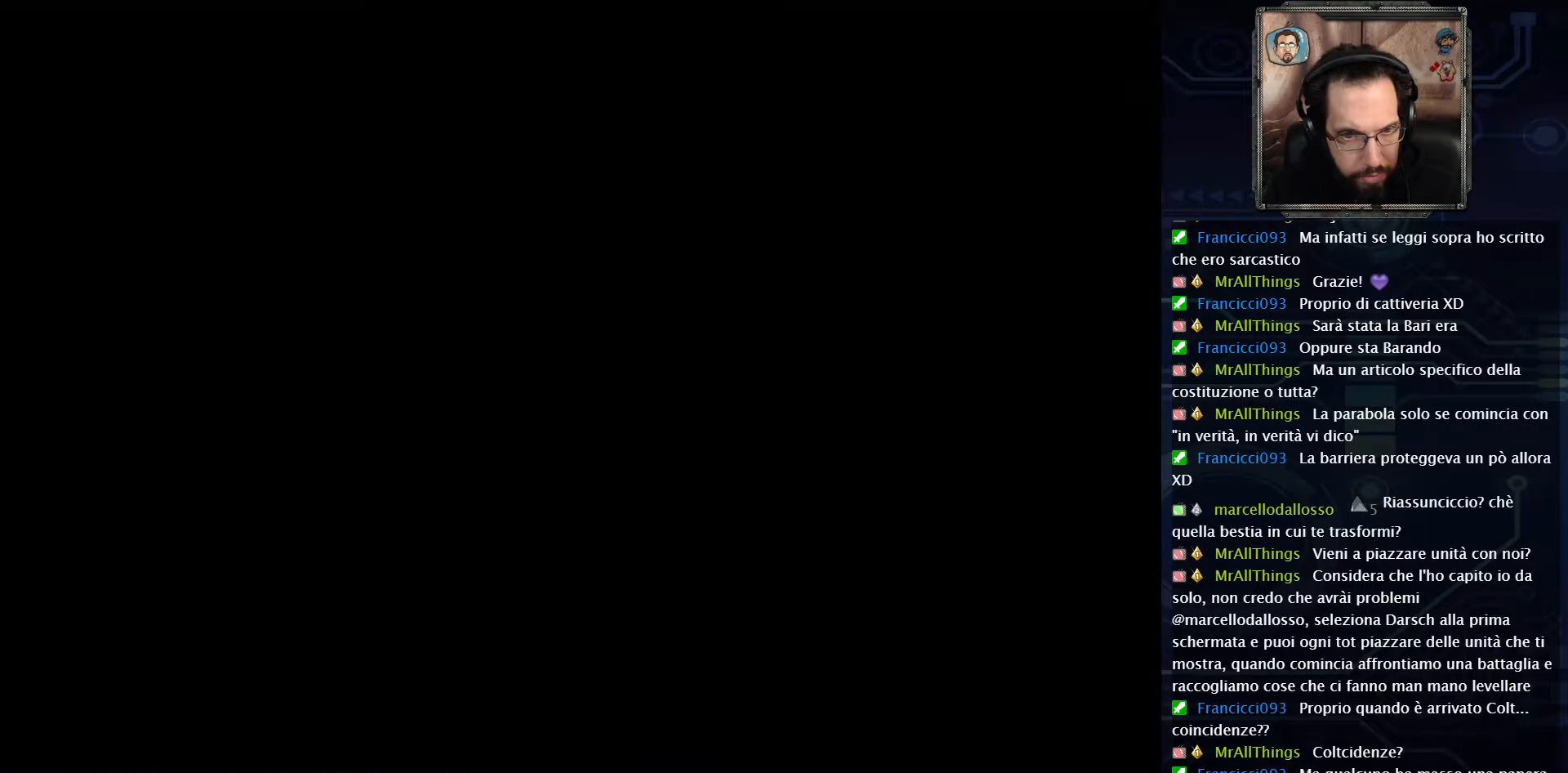
{"dt_ms": 500, "buttons": [], "left_stick": "center", "right_stick": "center", "events": [[267, "DPAD_LEFT", "up"]]}
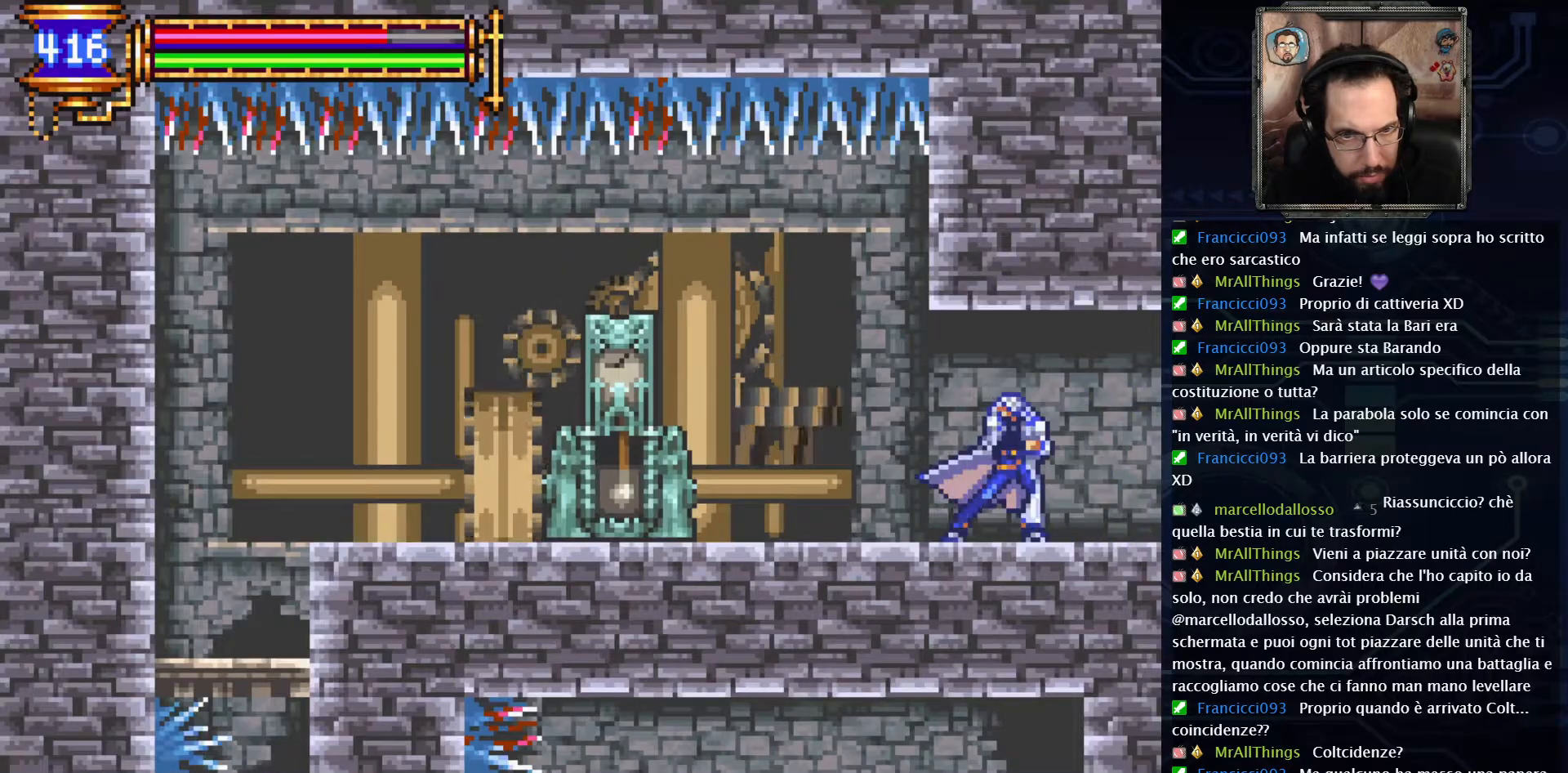
{"dt_ms": 500, "buttons": [], "left_stick": "center", "right_stick": "center", "events": [[50, "DPAD_LEFT", "down"], [167, "DPAD_LEFT", "up"]]}
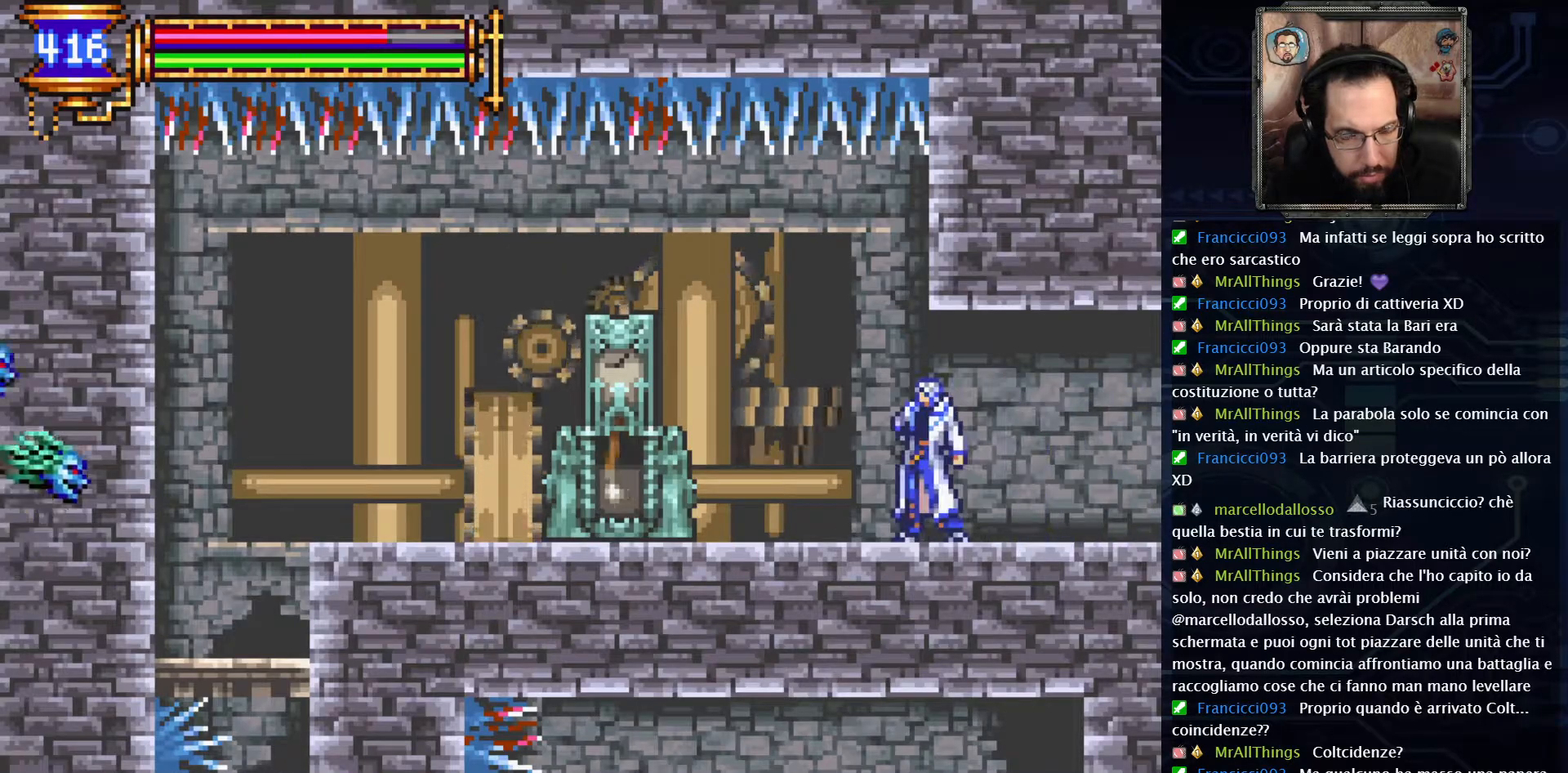
{"dt_ms": 500, "buttons": [], "left_stick": "center", "right_stick": "center", "events": [[200, "SELECT", "down"], [350, "SELECT", "up"]]}
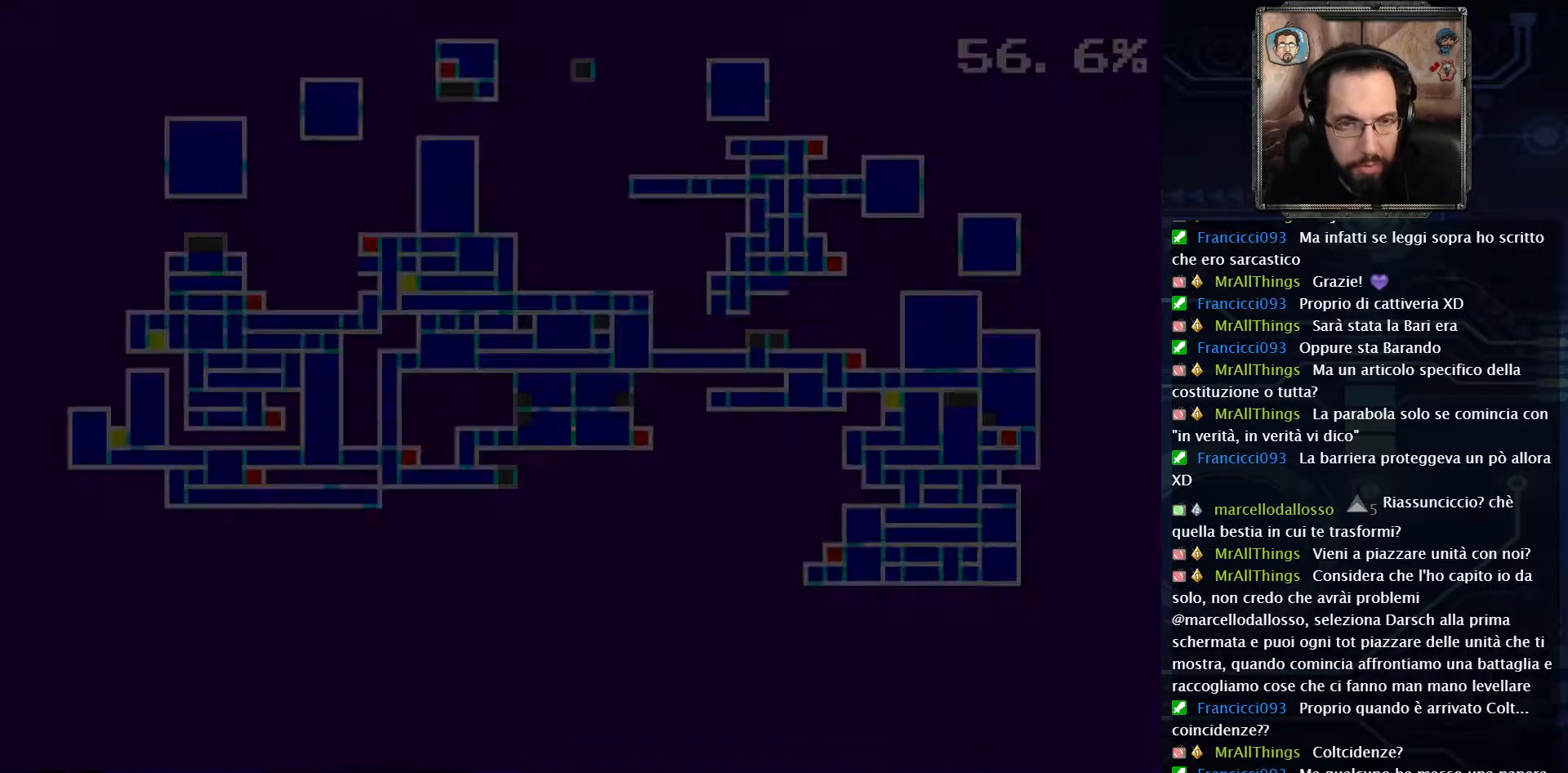
{"dt_ms": 500, "buttons": [], "left_stick": "center", "right_stick": "center", "events": []}
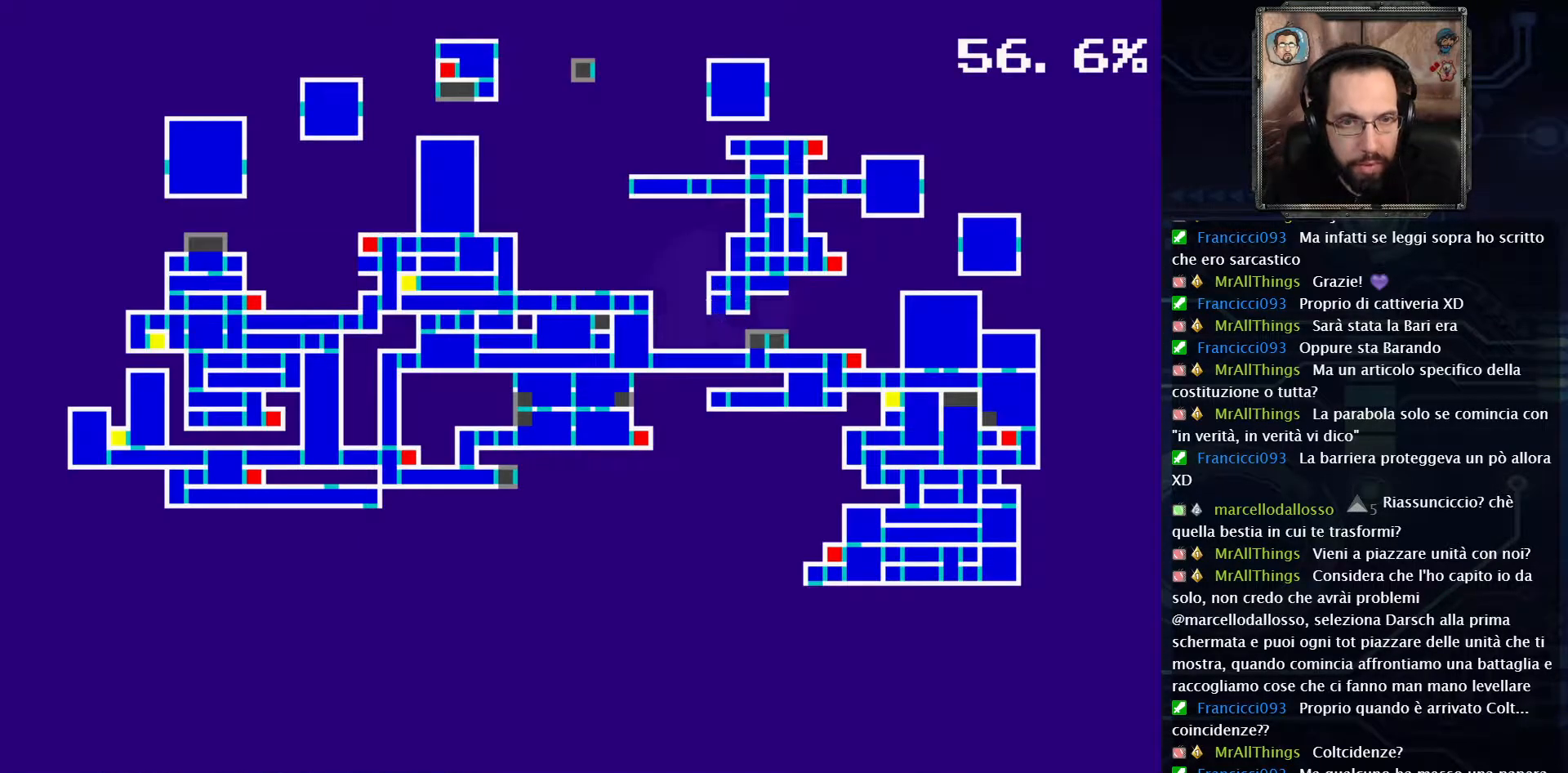
{"dt_ms": 500, "buttons": [], "left_stick": "center", "right_stick": "center", "events": []}
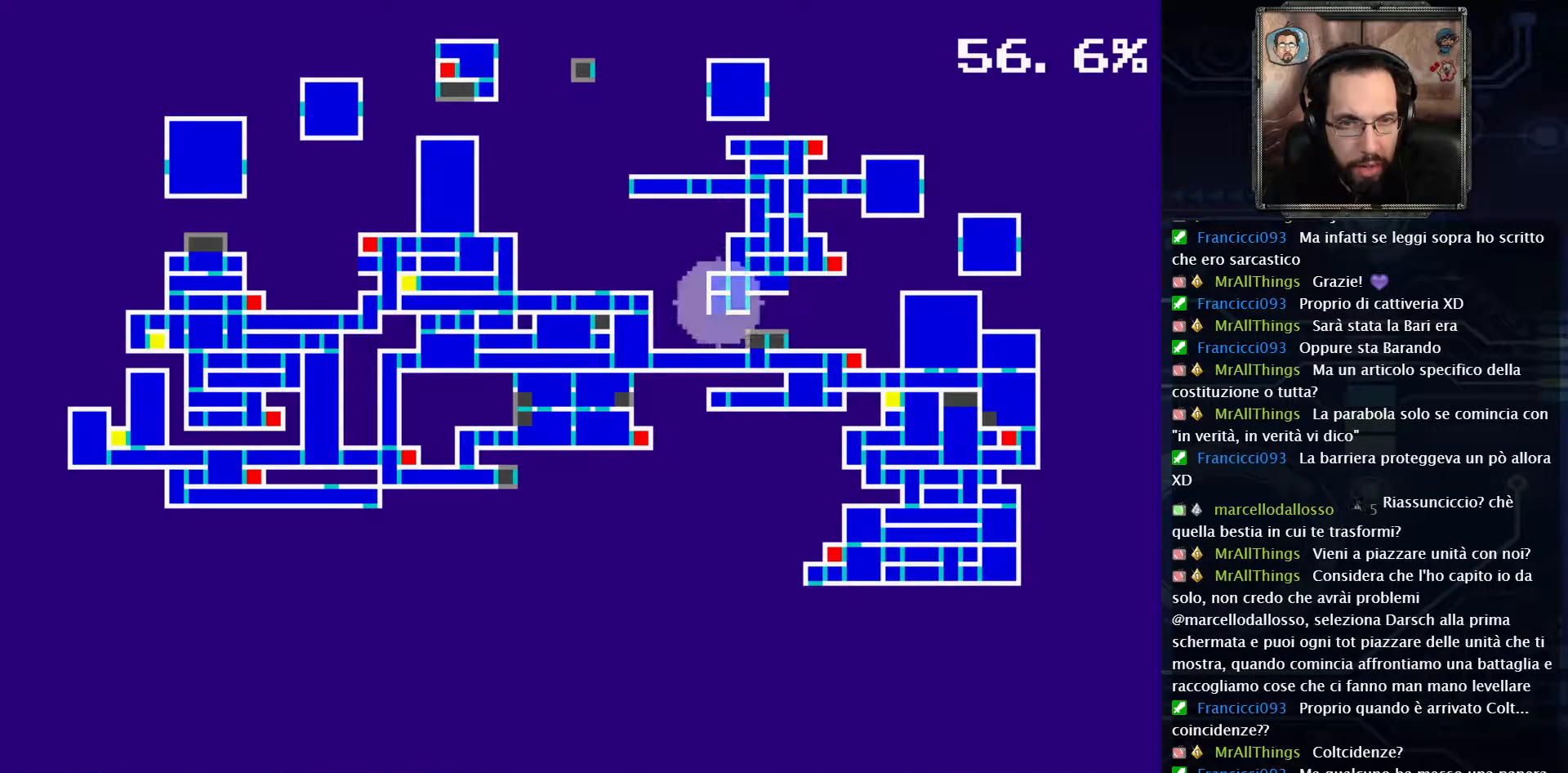
{"dt_ms": 500, "buttons": [], "left_stick": "center", "right_stick": "center", "events": []}
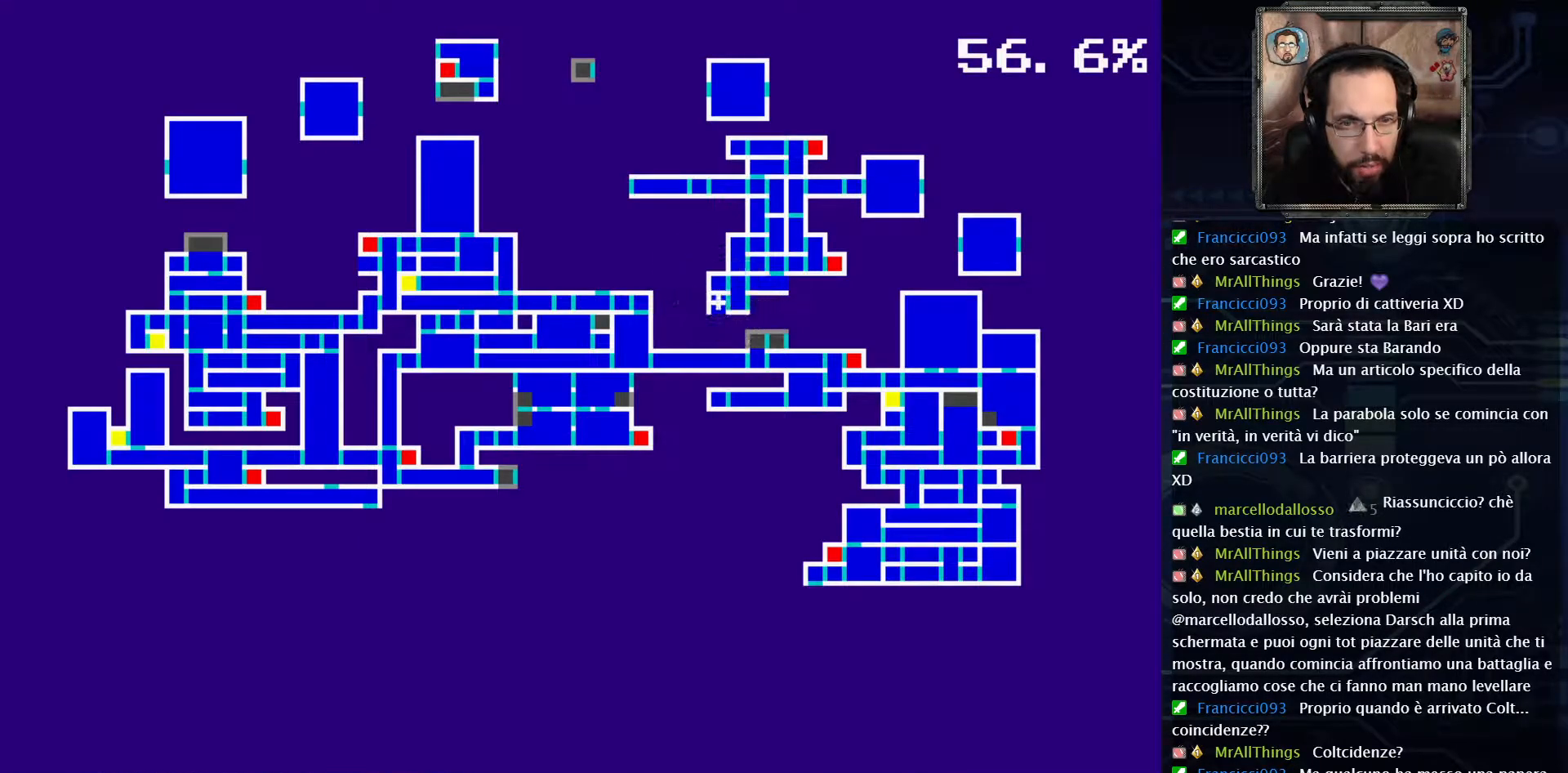
{"dt_ms": 500, "buttons": [], "left_stick": "center", "right_stick": "center", "events": []}
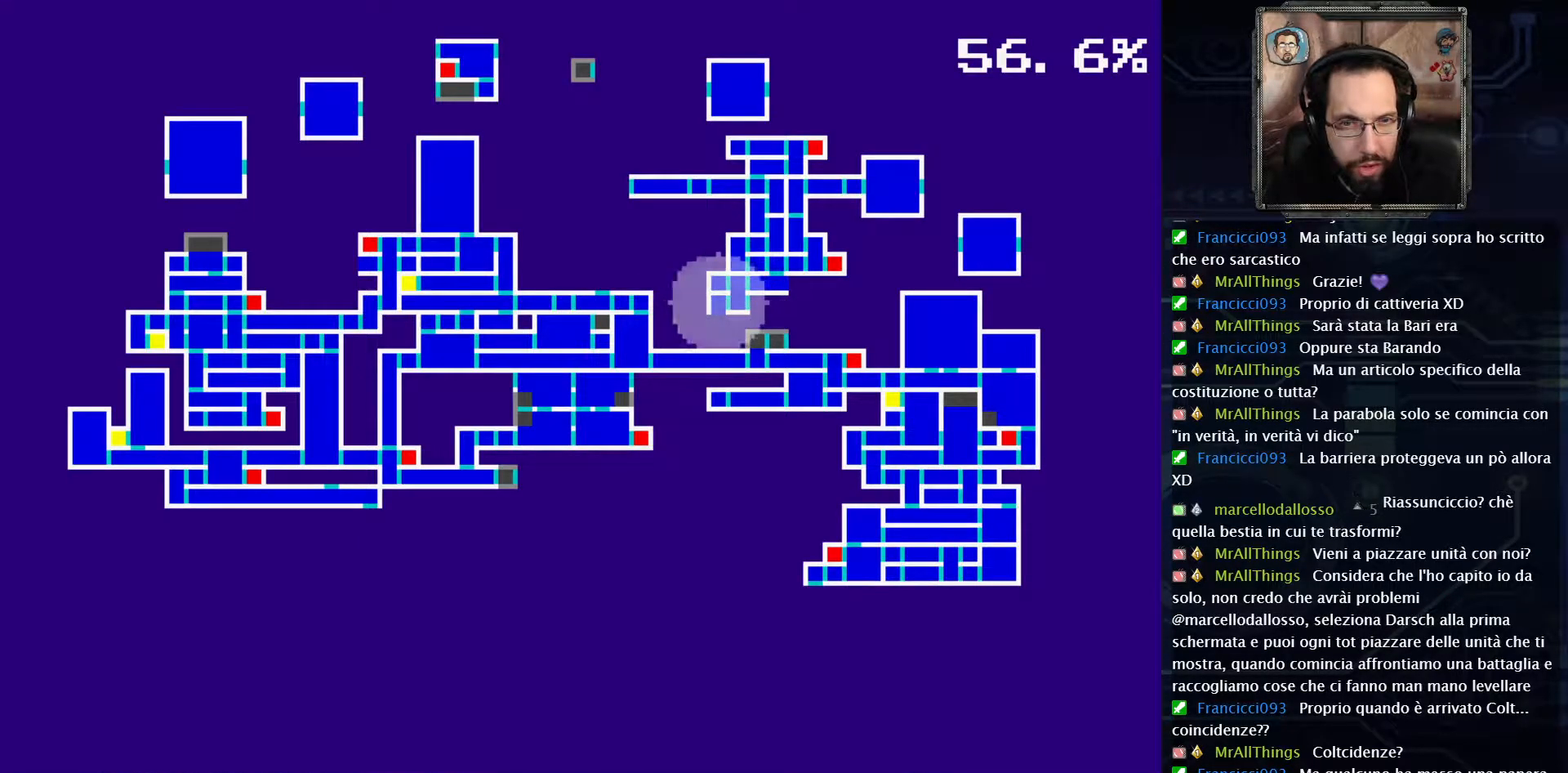
{"dt_ms": 500, "buttons": [], "left_stick": "center", "right_stick": "center", "events": [[133, "SELECT", "down"], [283, "SELECT", "up"]]}
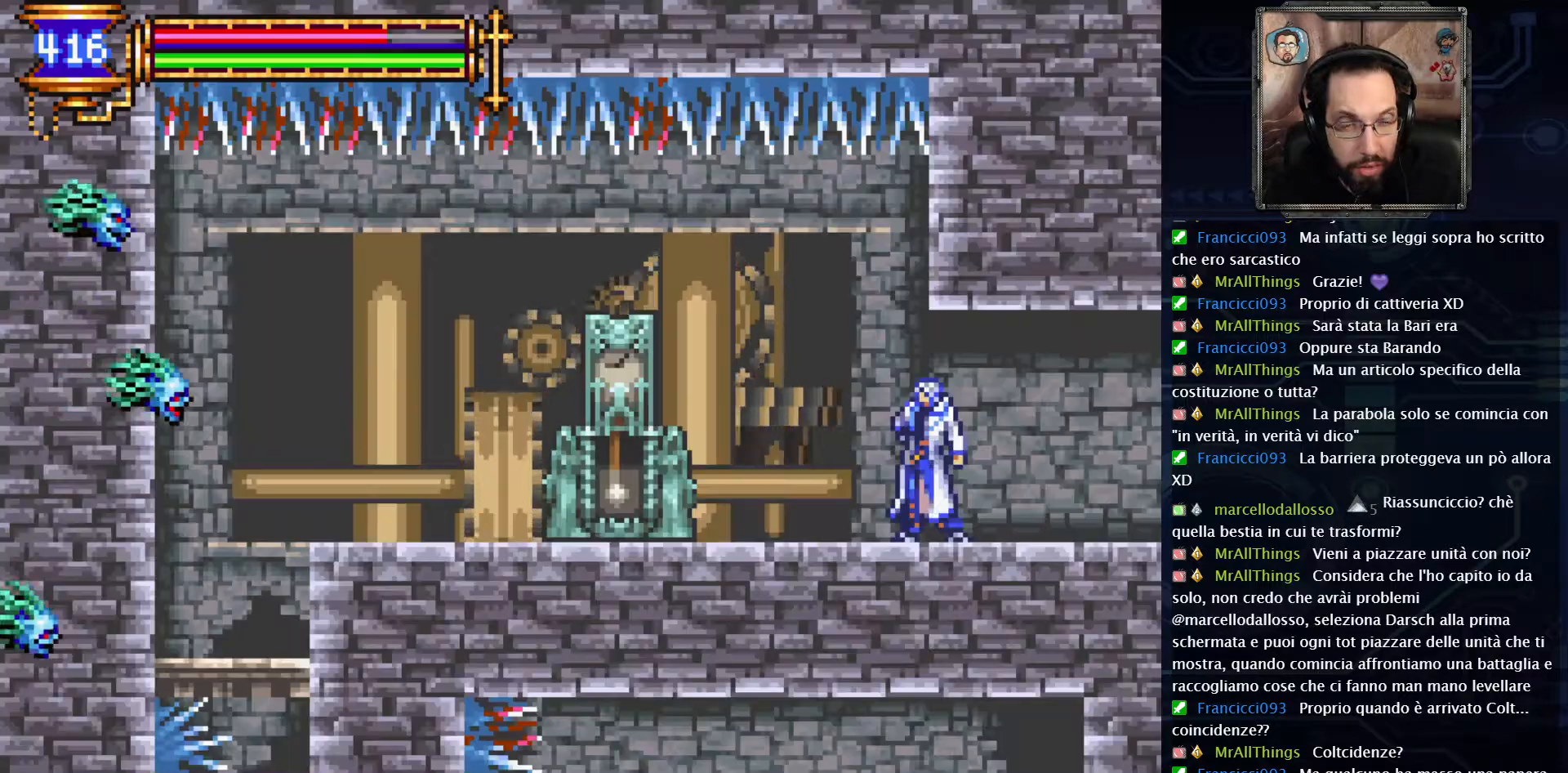
{"dt_ms": 500, "buttons": [], "left_stick": "center", "right_stick": "center", "events": [[50, "DPAD_LEFT", "down"], [267, "DPAD_LEFT", "up"], [283, "X", "down"], [383, "X", "up"]]}
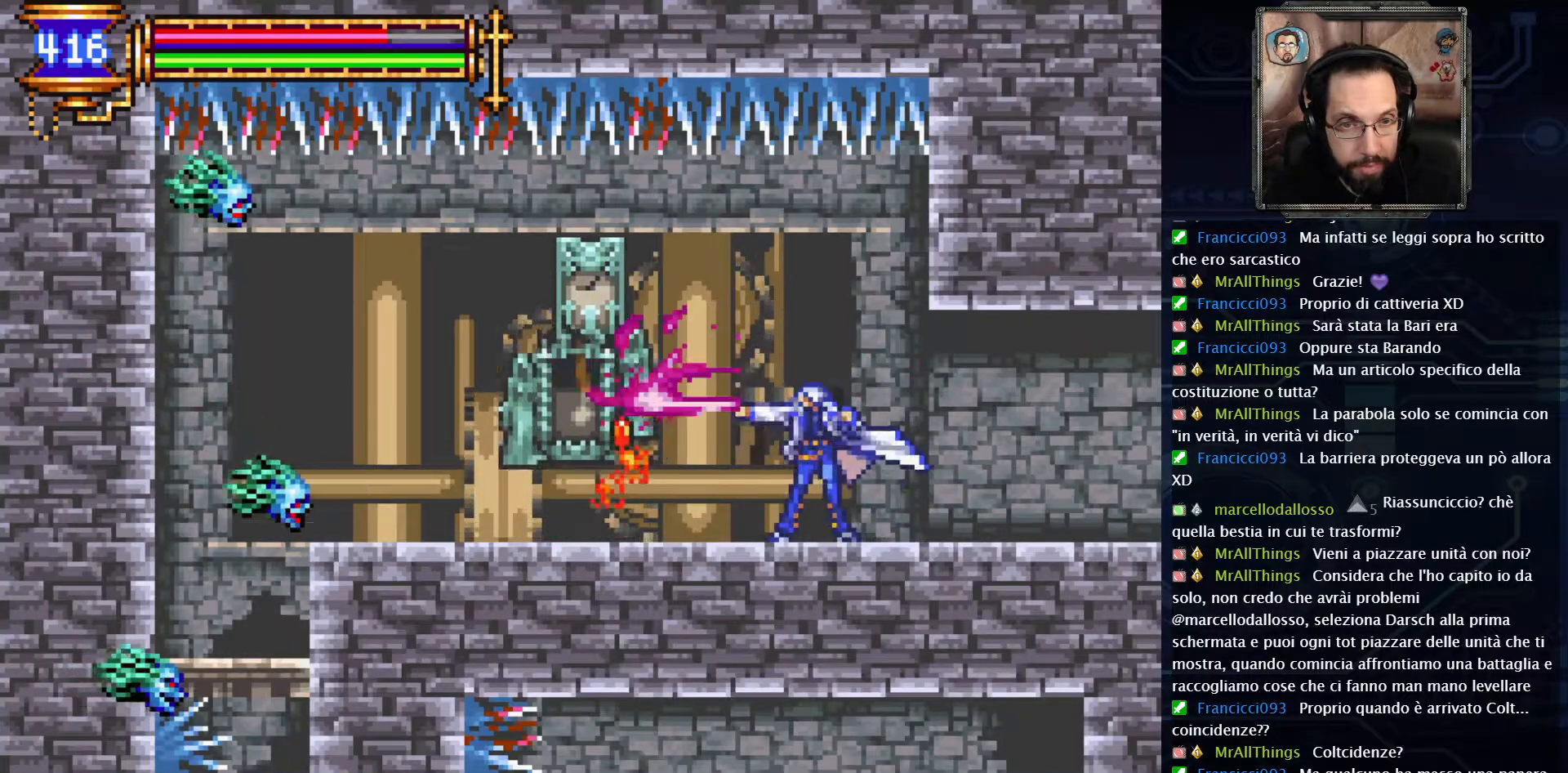
{"dt_ms": 500, "buttons": [], "left_stick": "center", "right_stick": "center", "events": []}
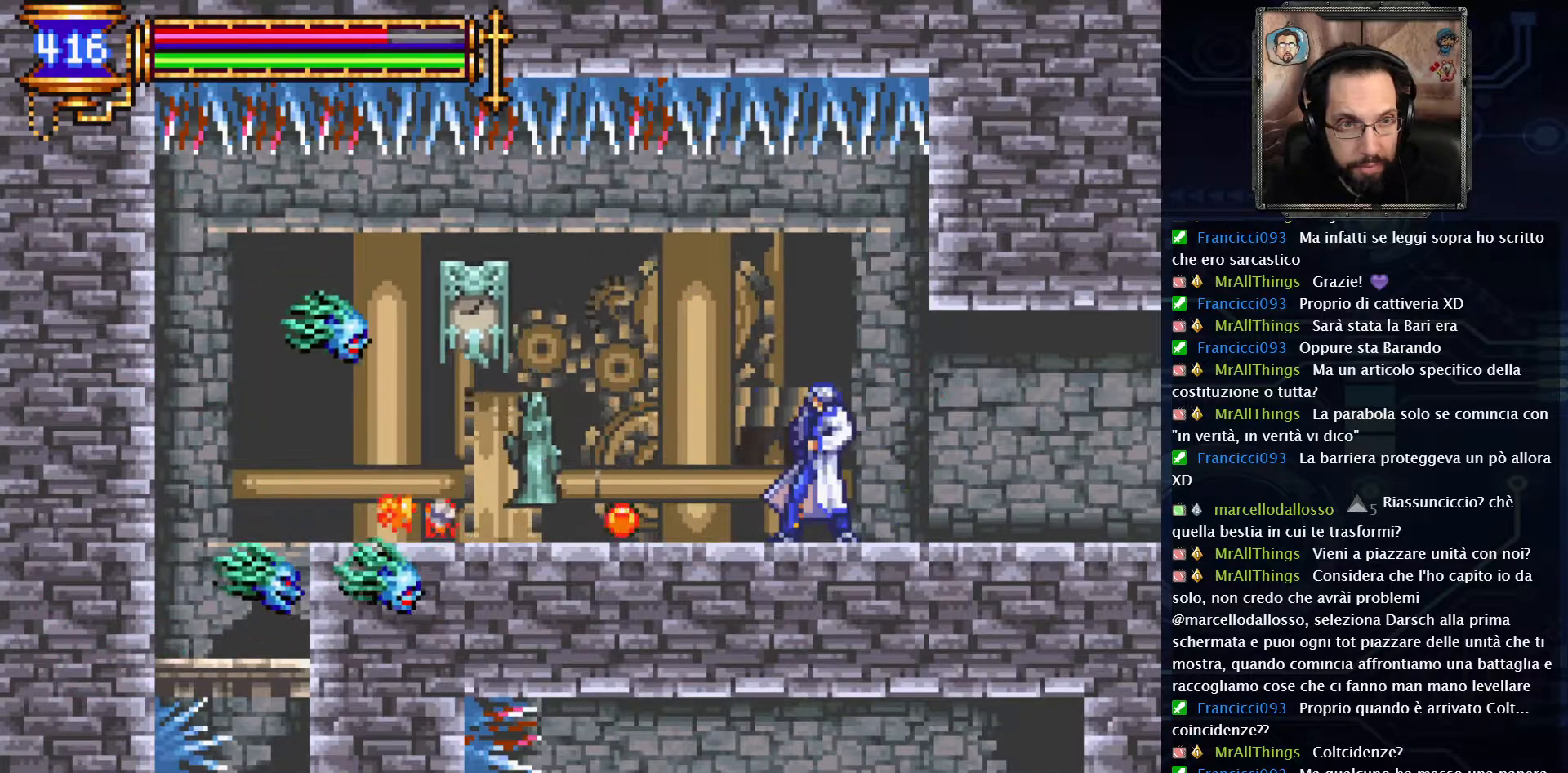
{"dt_ms": 500, "buttons": [], "left_stick": "center", "right_stick": "center", "events": [[167, "DPAD_LEFT", "down"], [300, "DPAD_LEFT", "up"], [333, "X", "down"], [433, "X", "up"]]}
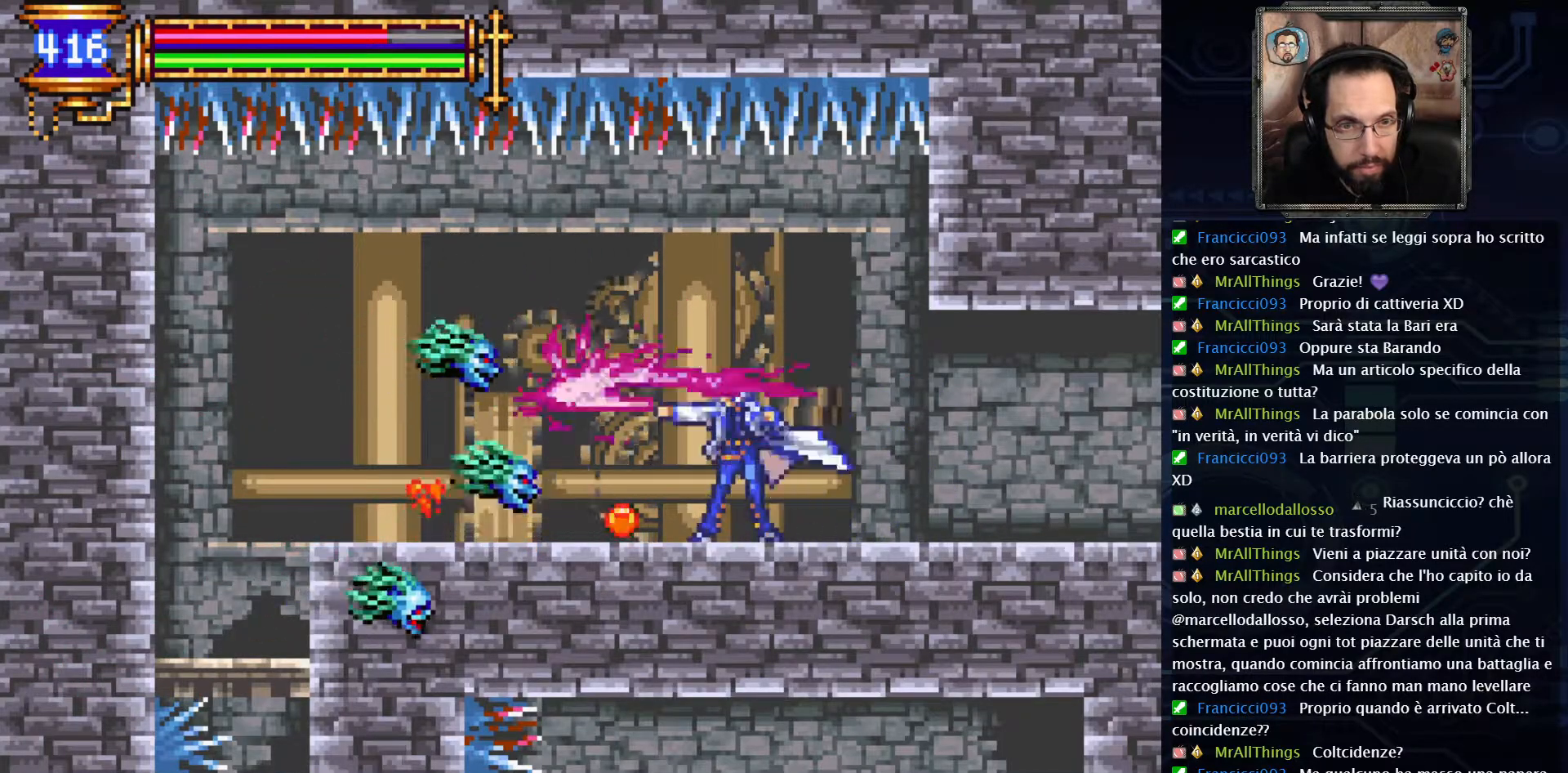
{"dt_ms": 500, "buttons": ["DPAD_LEFT"], "left_stick": "center", "right_stick": "center", "events": [[50, "X", "down"], [150, "X", "up"], [250, "X", "down"], [383, "X", "up"], [500, "DPAD_LEFT", "down"]]}
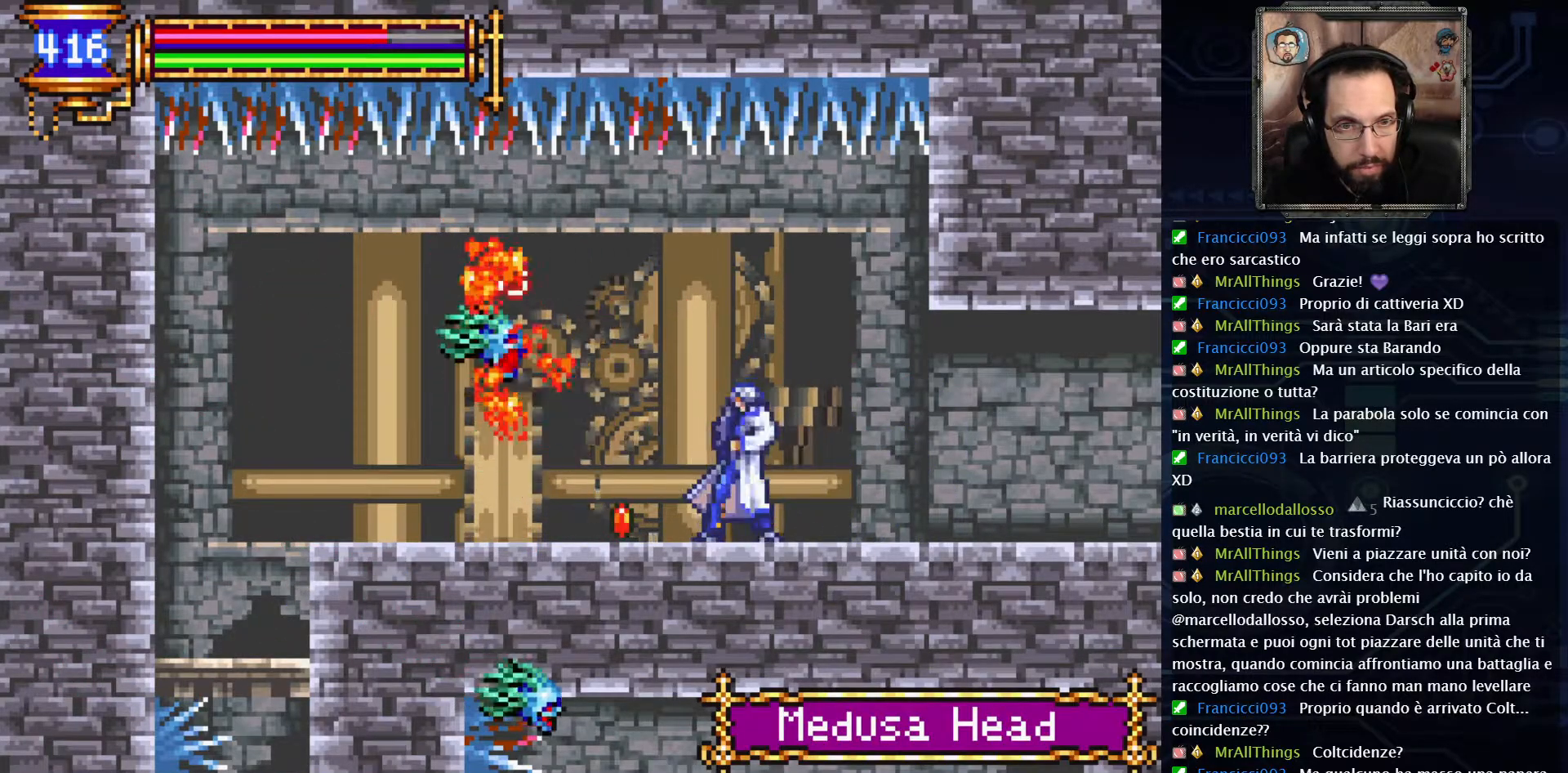
{"dt_ms": 500, "buttons": ["DPAD_LEFT"], "left_stick": "center", "right_stick": "center", "events": [[233, "A", "down"], [333, "A", "up"]]}
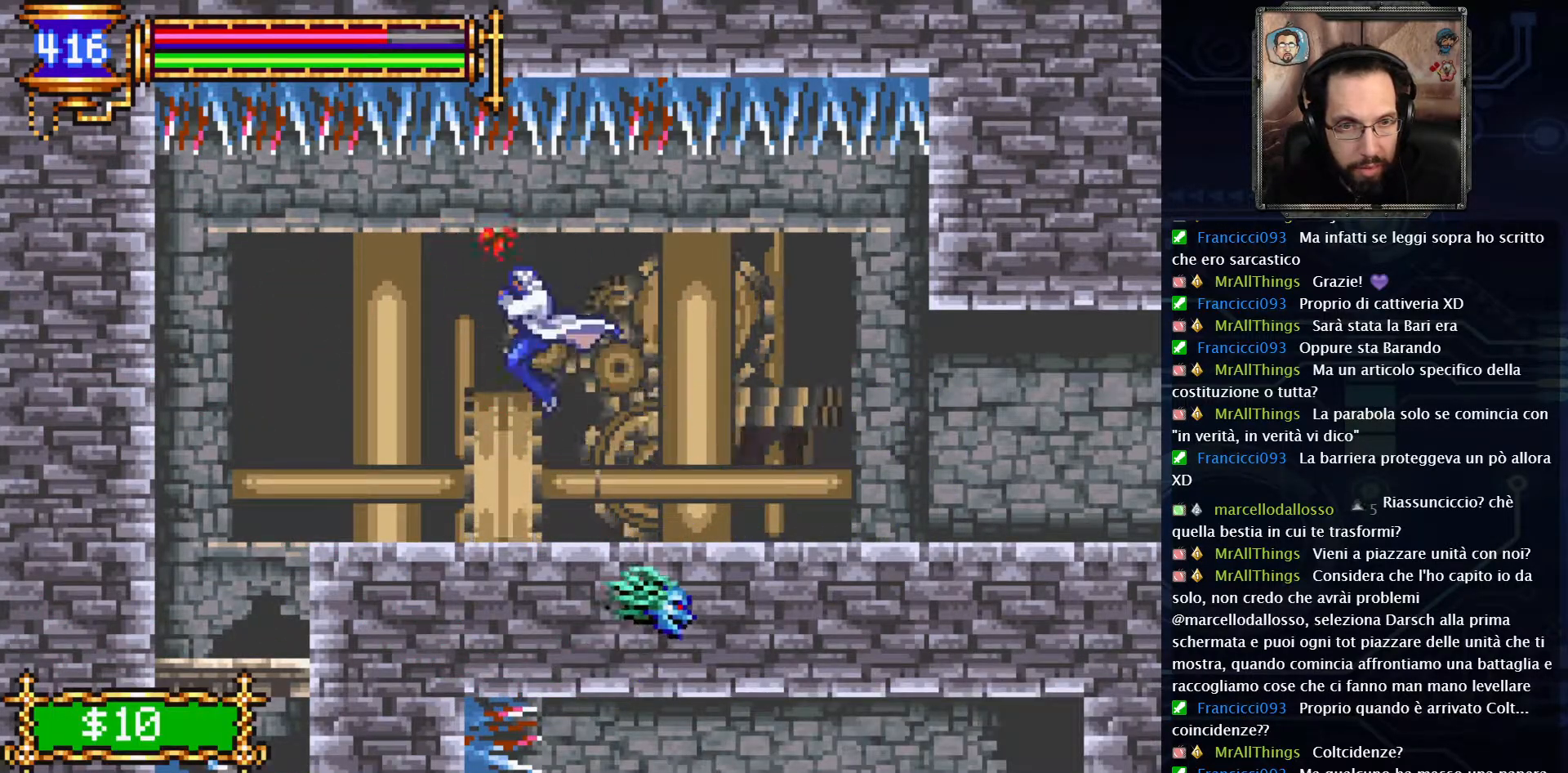
{"dt_ms": 500, "buttons": ["DPAD_LEFT"], "left_stick": "center", "right_stick": "center", "events": []}